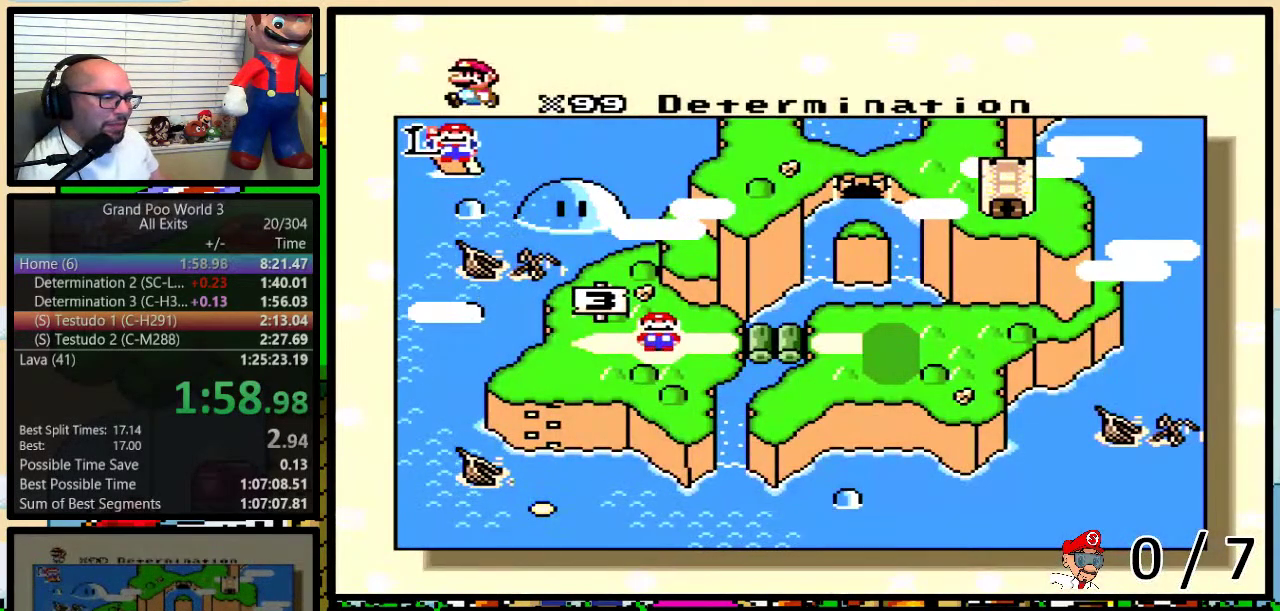
Gameplay with a controller (Nintendo layout); each line is a JSON object with the inputs held at the frame after it. "events" lists button and stick changes between this image and that frame as [ms after this image, input, new state], when the widget could be followed in between. Not read: L1 L3 R1 R3.
{"buttons": ["DPAD_RIGHT"], "events": [[33, "DPAD_RIGHT", "down"], [83, "DPAD_RIGHT", "up"], [183, "DPAD_RIGHT", "down"], [250, "DPAD_RIGHT", "up"], [350, "DPAD_RIGHT", "down"], [400, "DPAD_RIGHT", "up"], [467, "DPAD_RIGHT", "down"]]}
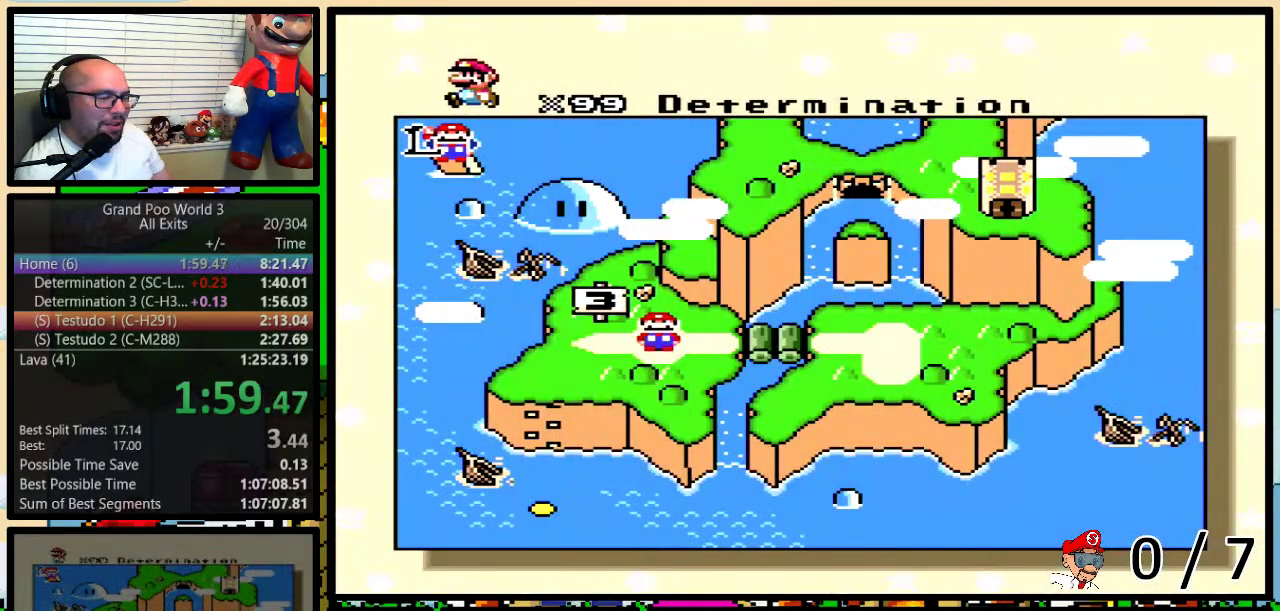
{"buttons": ["DPAD_RIGHT"], "events": [[67, "DPAD_RIGHT", "up"], [117, "DPAD_RIGHT", "down"], [217, "DPAD_RIGHT", "up"], [283, "DPAD_RIGHT", "down"], [367, "DPAD_RIGHT", "up"], [433, "DPAD_RIGHT", "down"]]}
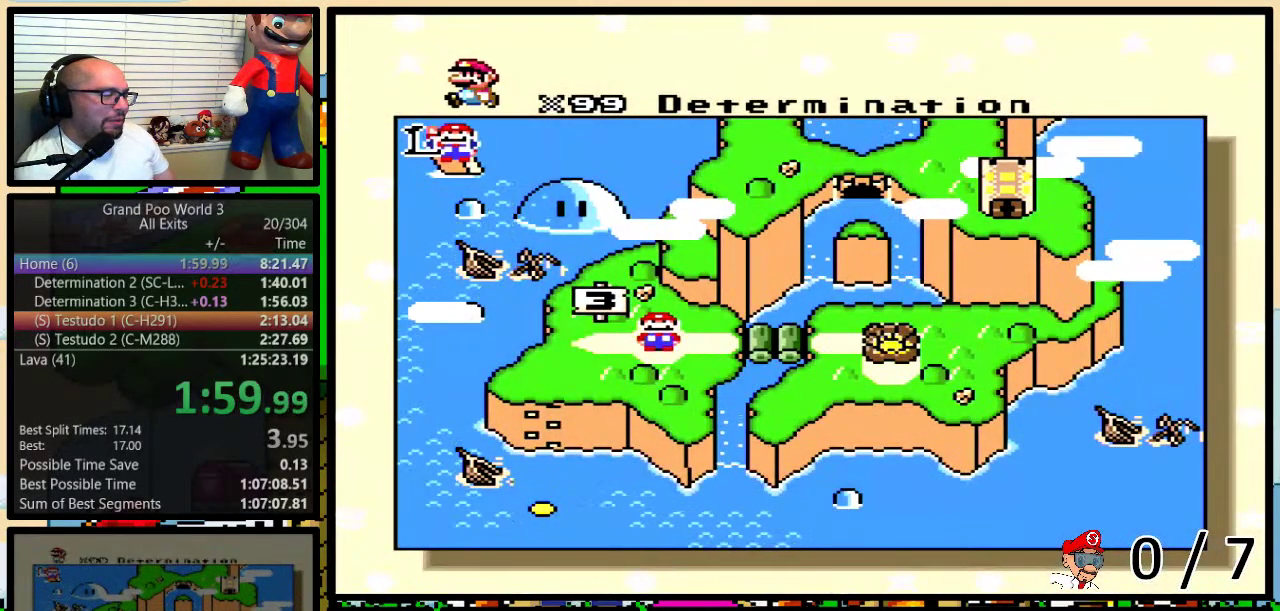
{"buttons": [], "events": [[150, "DPAD_RIGHT", "up"], [217, "DPAD_RIGHT", "down"], [367, "DPAD_RIGHT", "up"]]}
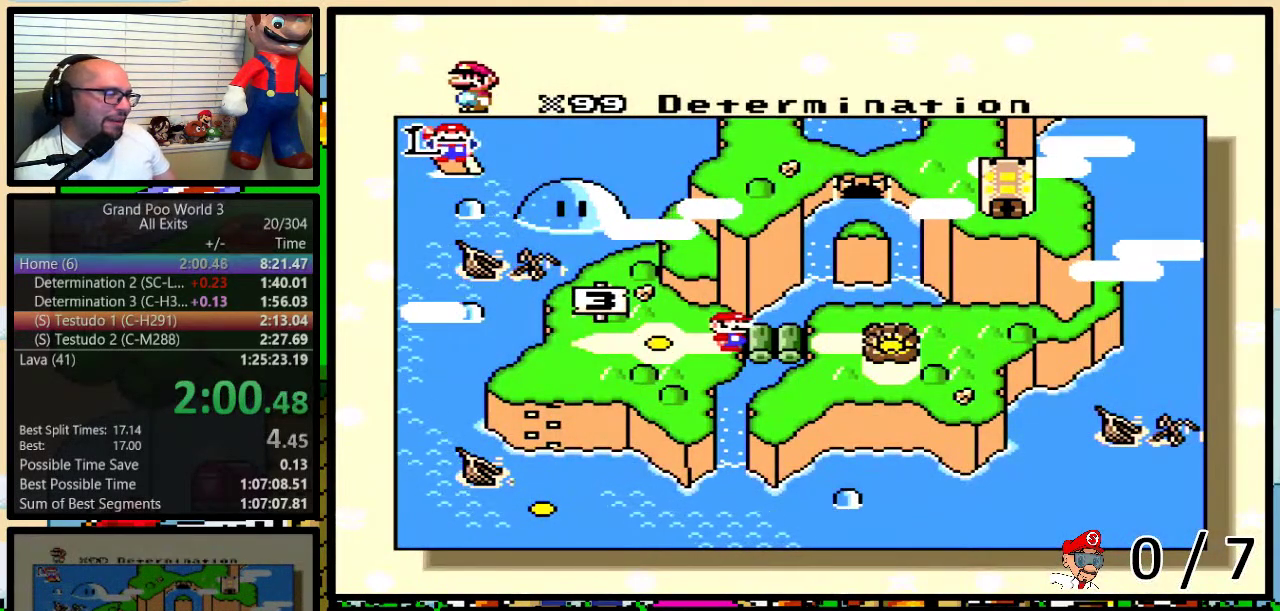
{"buttons": ["X"], "events": [[283, "X", "down"], [333, "X", "up"], [467, "X", "down"]]}
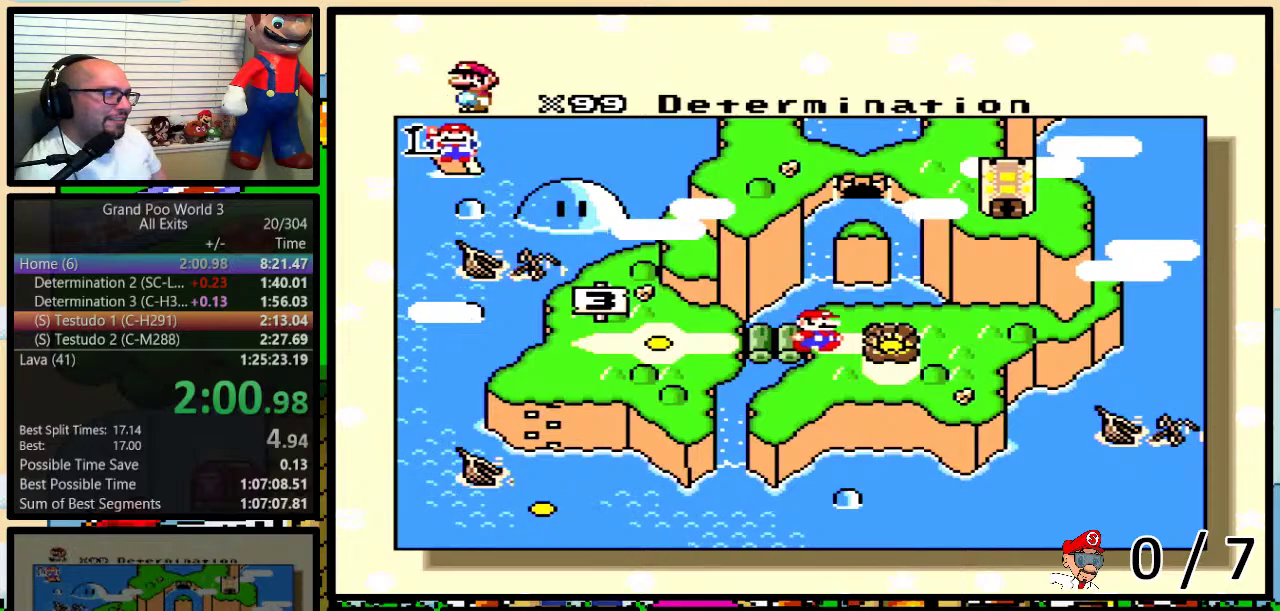
{"buttons": ["A", "B"], "events": [[67, "X", "up"], [100, "A", "down"], [100, "B", "down"], [150, "A", "up"], [150, "B", "up"], [150, "X", "down"], [150, "Y", "down"], [217, "Y", "up"], [283, "A", "down"], [283, "X", "up"], [333, "A", "up"], [333, "B", "down"], [333, "X", "down"], [417, "B", "up"], [417, "Y", "down"], [467, "A", "down"], [467, "B", "down"], [467, "X", "up"], [467, "Y", "up"]]}
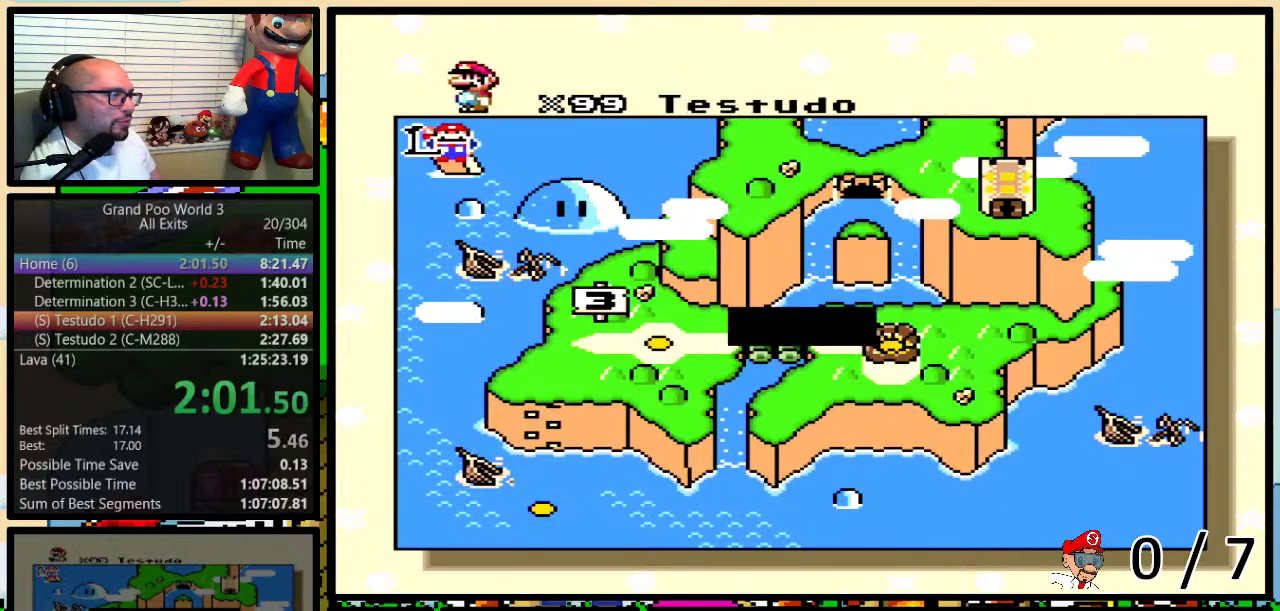
{"buttons": ["X"], "events": [[33, "A", "up"], [33, "X", "down"], [133, "B", "up"], [167, "A", "down"], [167, "X", "up"], [200, "B", "down"], [200, "Y", "down"], [217, "A", "up"], [217, "X", "down"], [317, "B", "up"], [317, "X", "up"], [350, "A", "down"], [383, "B", "down"], [417, "A", "up"], [417, "X", "down"], [450, "B", "up"], [450, "Y", "up"]]}
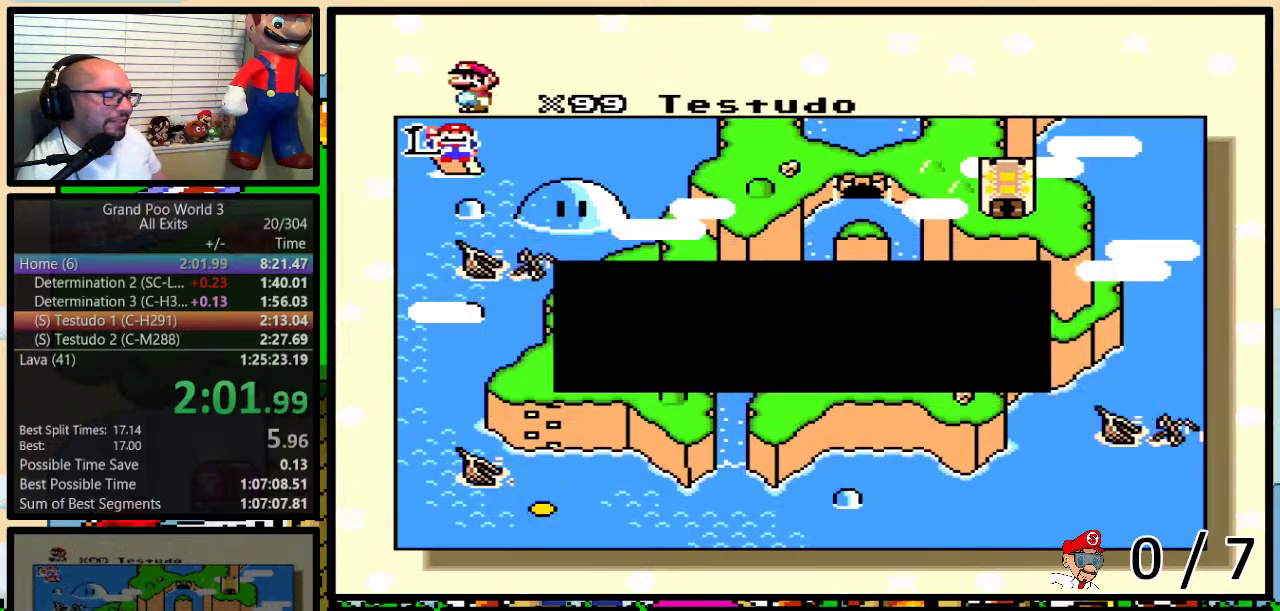
{"buttons": ["B"], "events": [[17, "X", "up"], [17, "Y", "down"], [50, "A", "down"], [117, "A", "up"], [117, "B", "down"], [117, "X", "down"], [183, "Y", "up"], [217, "X", "up"], [250, "A", "down"], [300, "A", "up"], [300, "X", "down"], [417, "A", "down"], [417, "X", "up"], [483, "A", "up"]]}
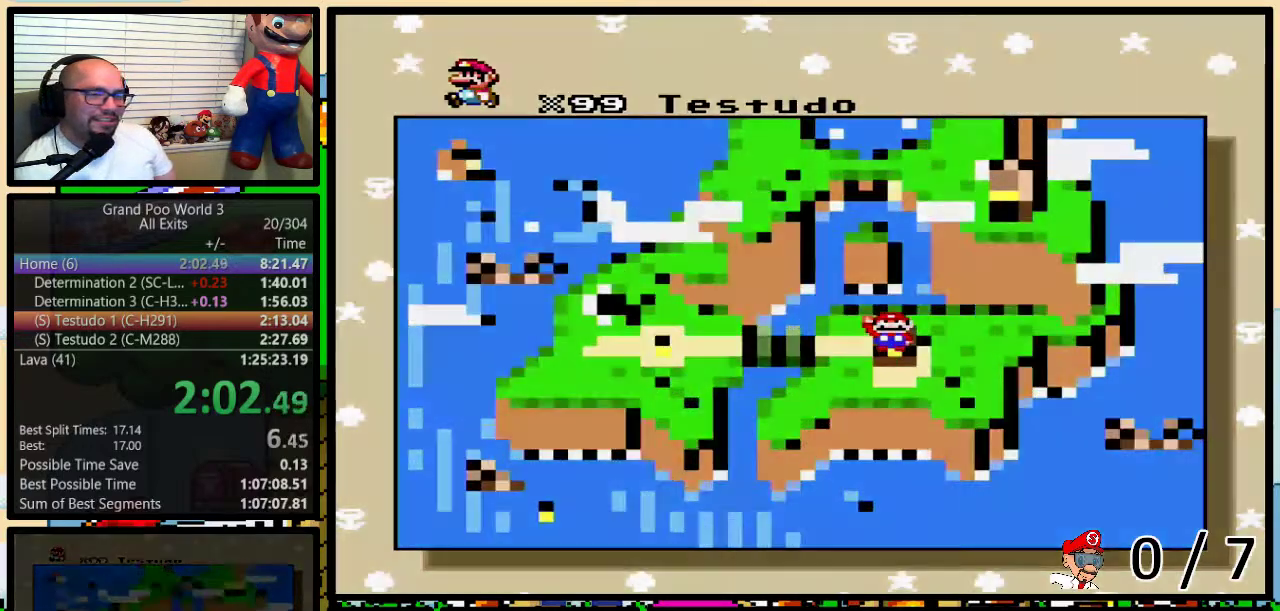
{"buttons": [], "events": [[17, "X", "down"], [117, "X", "up"], [133, "A", "down"], [133, "Y", "down"], [167, "B", "up"], [200, "A", "up"], [200, "X", "down"], [200, "Y", "up"], [233, "B", "down"], [333, "A", "down"], [333, "X", "up"], [350, "Y", "down"], [450, "A", "up"], [450, "B", "up"], [450, "Y", "up"]]}
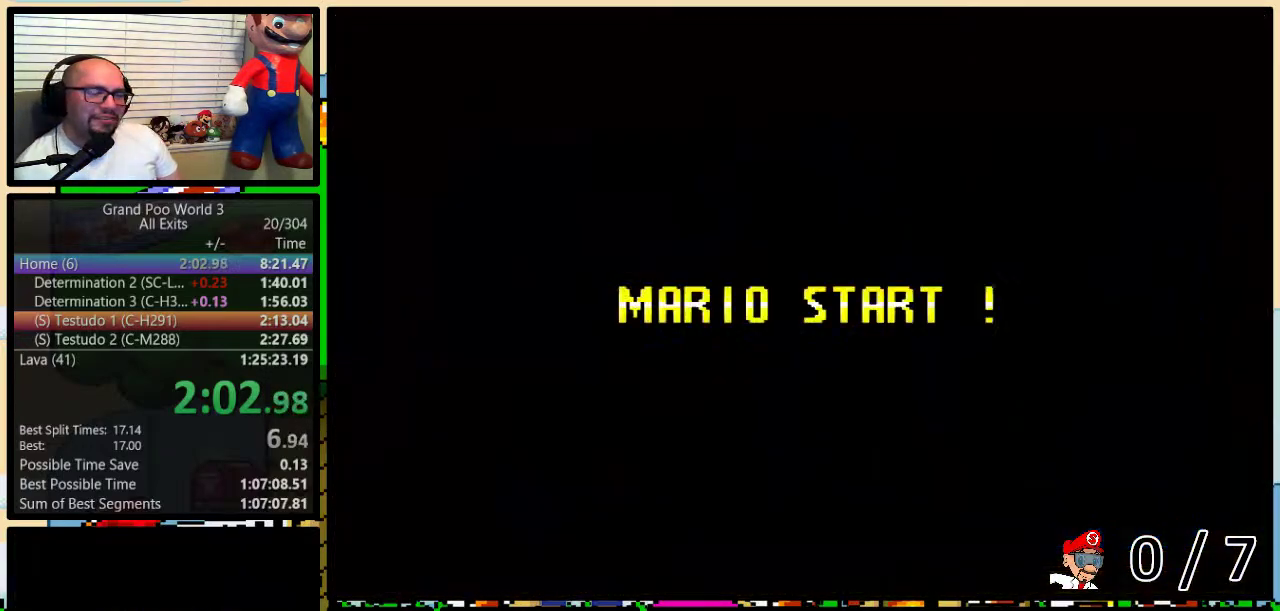
{"buttons": [], "events": [[83, "B", "down"], [83, "X", "down"], [83, "Y", "down"], [133, "B", "up"], [133, "X", "up"], [200, "Y", "up"]]}
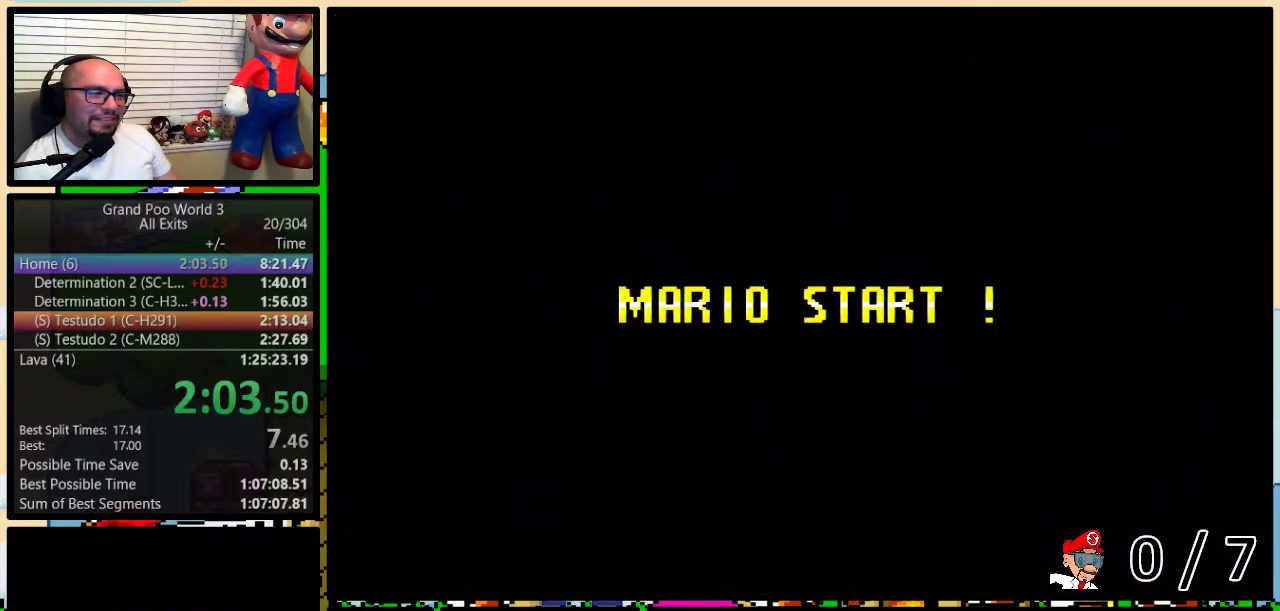
{"buttons": ["Y"], "events": [[300, "Y", "down"]]}
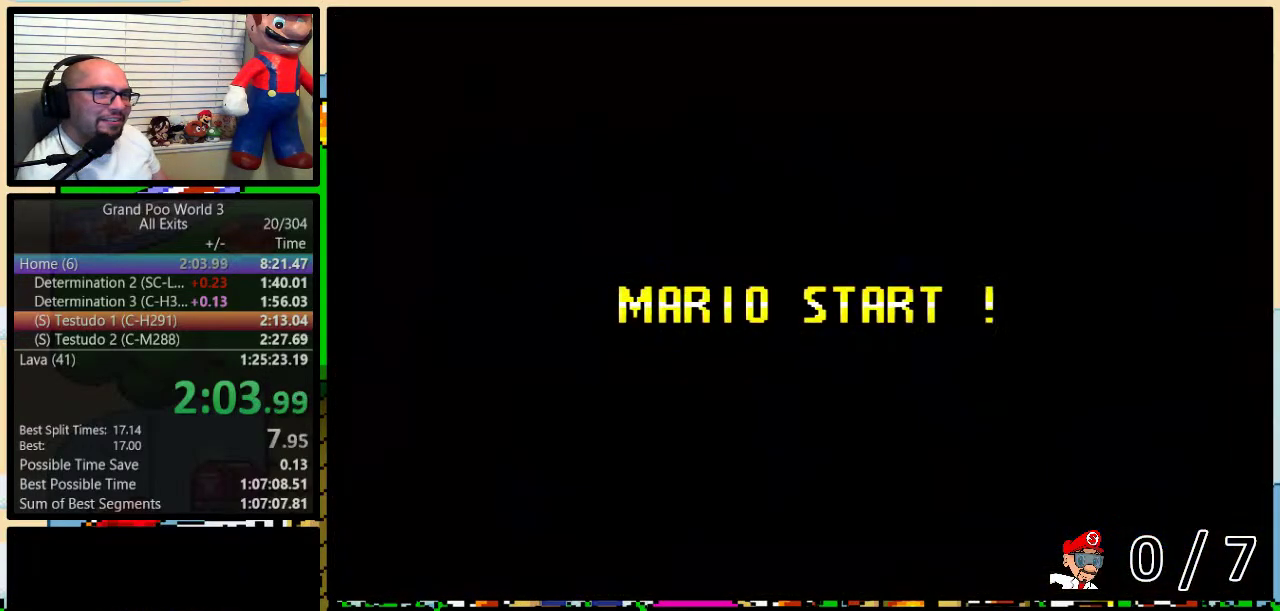
{"buttons": ["Y"], "events": [[133, "B", "down"], [200, "Y", "up"], [417, "B", "up"], [483, "Y", "down"]]}
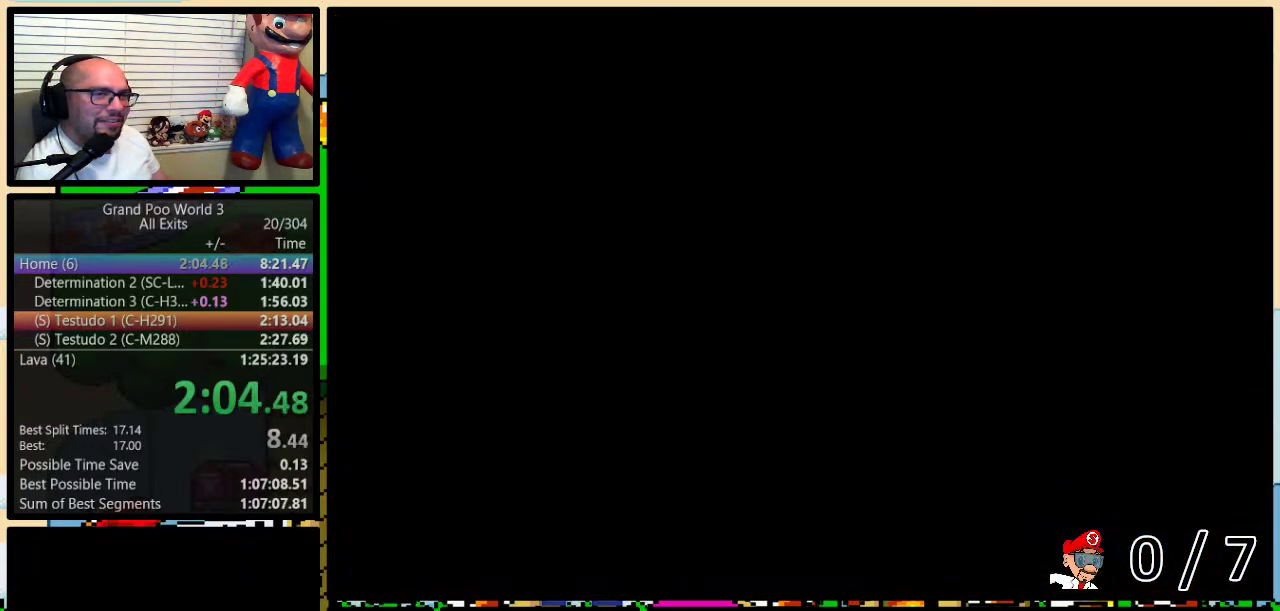
{"buttons": ["Y", "DPAD_RIGHT"], "events": [[450, "DPAD_RIGHT", "down"]]}
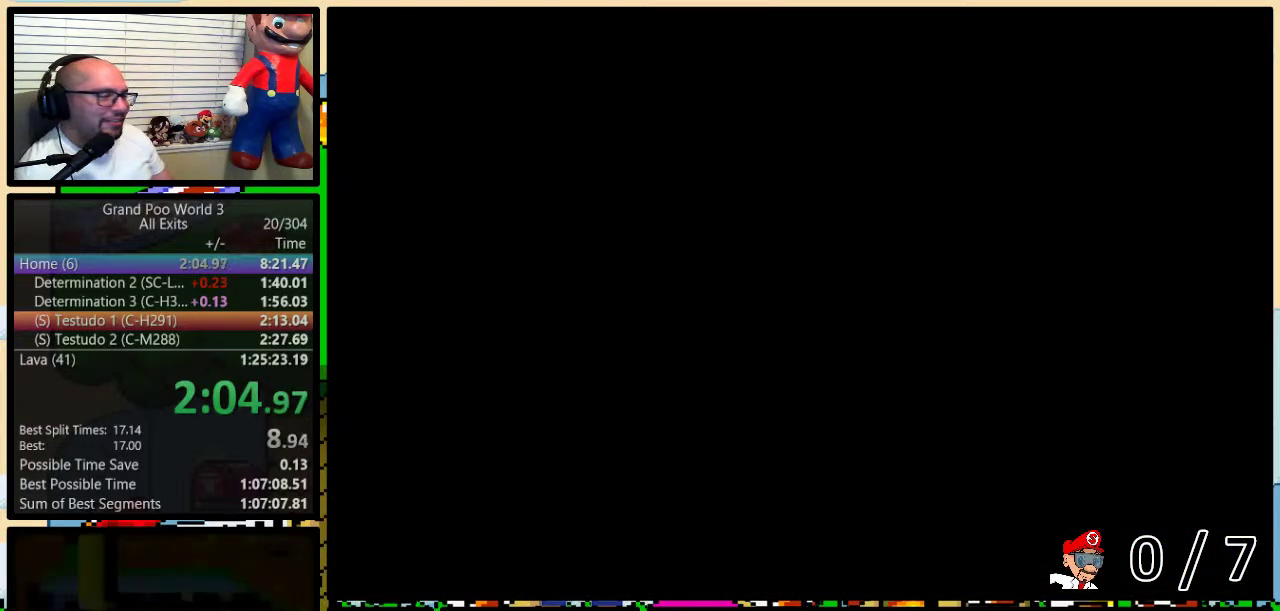
{"buttons": ["Y", "DPAD_RIGHT"], "events": []}
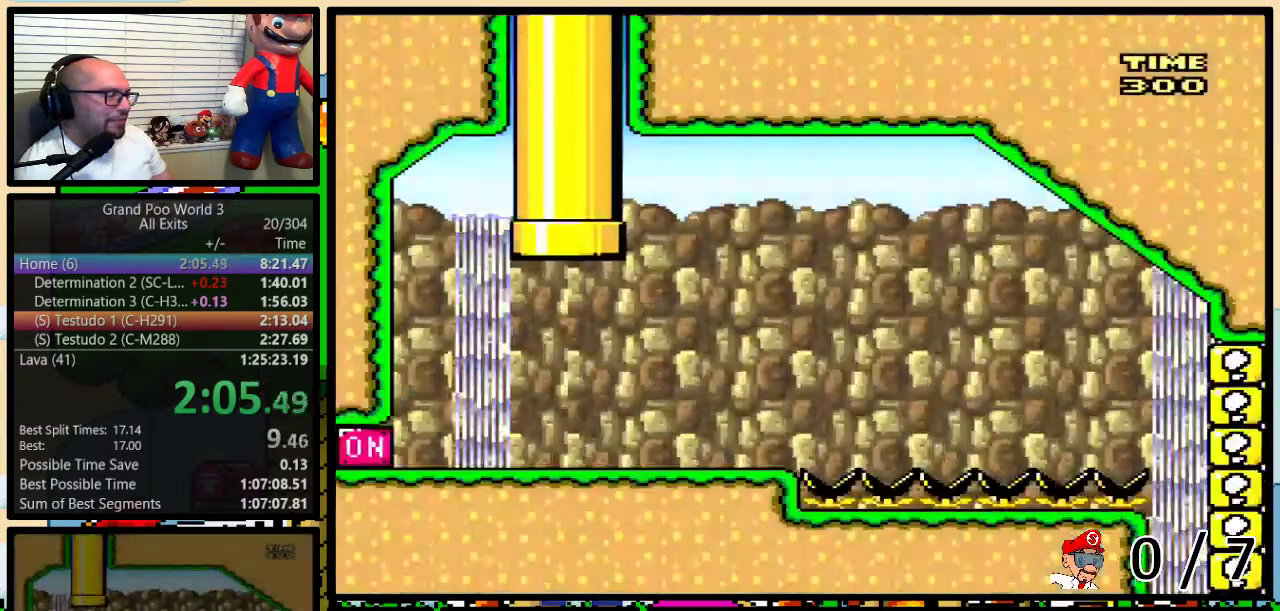
{"buttons": ["Y", "DPAD_RIGHT"], "events": []}
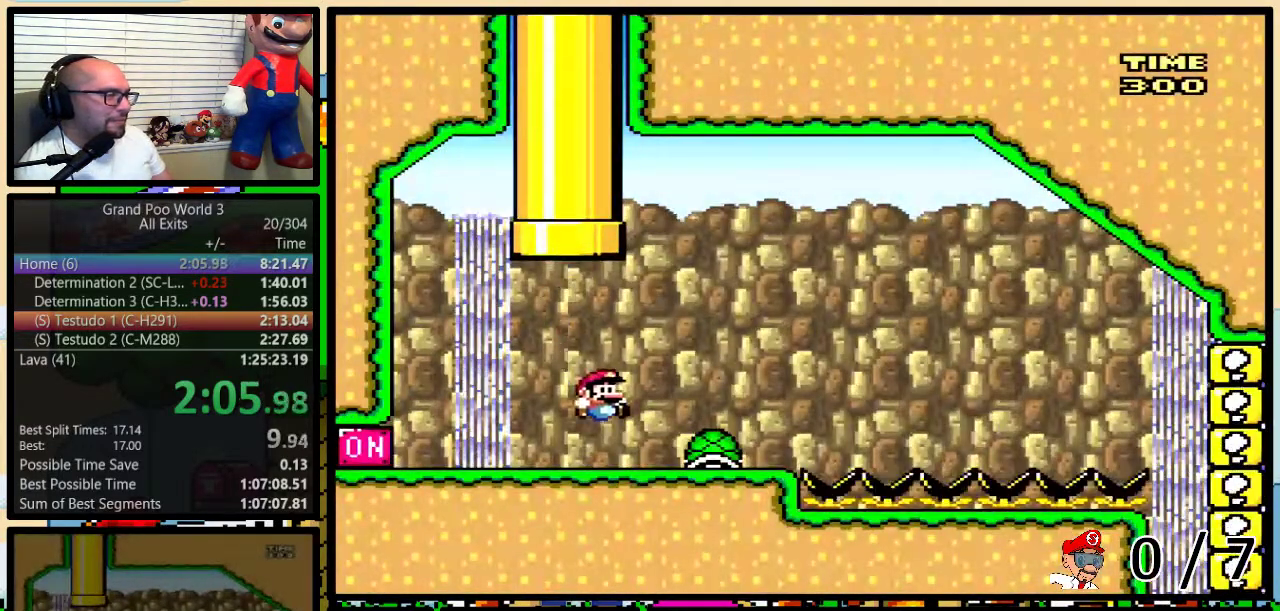
{"buttons": ["Y", "DPAD_LEFT"], "events": [[167, "DPAD_LEFT", "down"], [167, "DPAD_RIGHT", "up"]]}
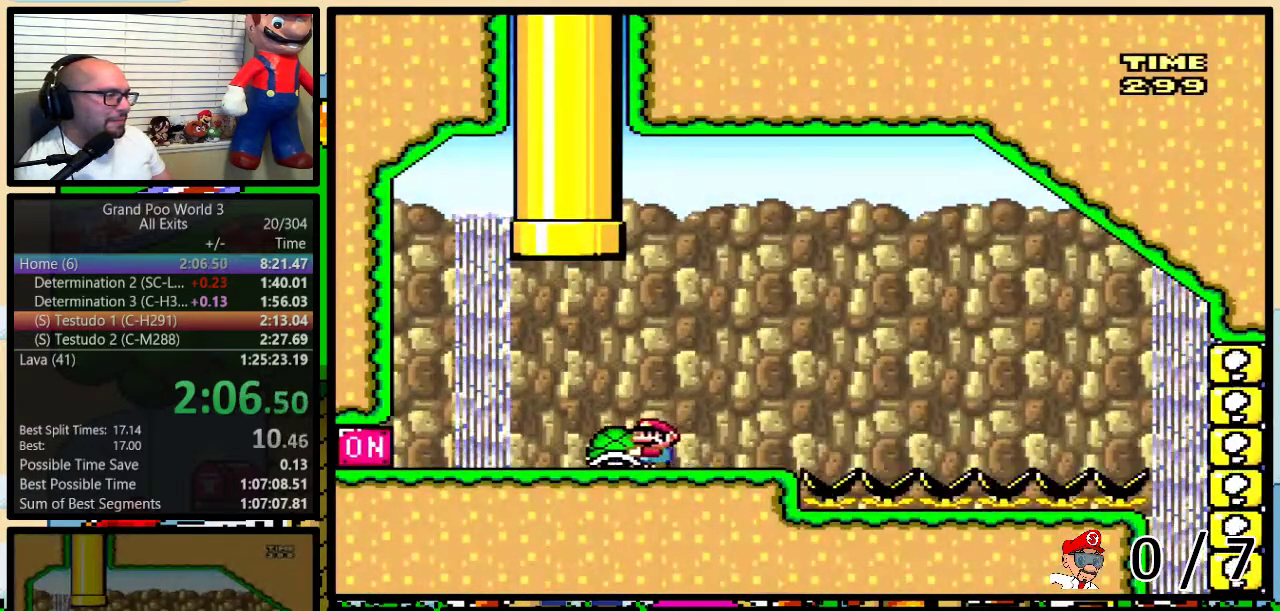
{"buttons": ["Y", "DPAD_RIGHT"], "events": [[117, "Y", "up"], [150, "DPAD_LEFT", "up"], [183, "DPAD_RIGHT", "down"], [183, "Y", "down"]]}
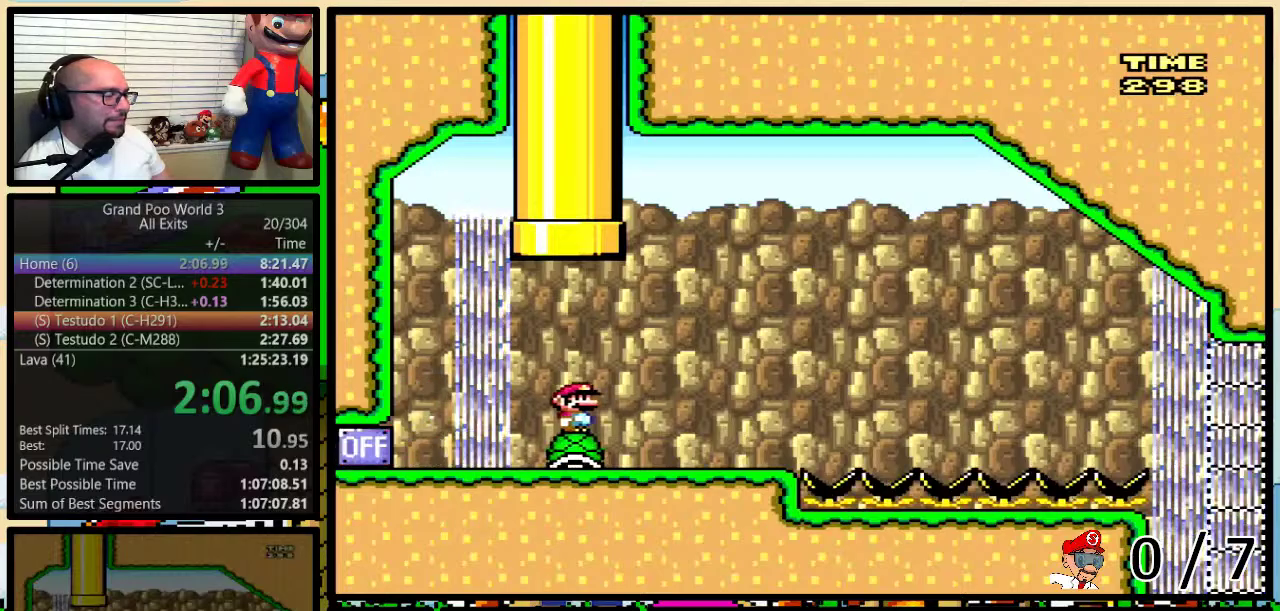
{"buttons": ["Y", "DPAD_RIGHT"], "events": []}
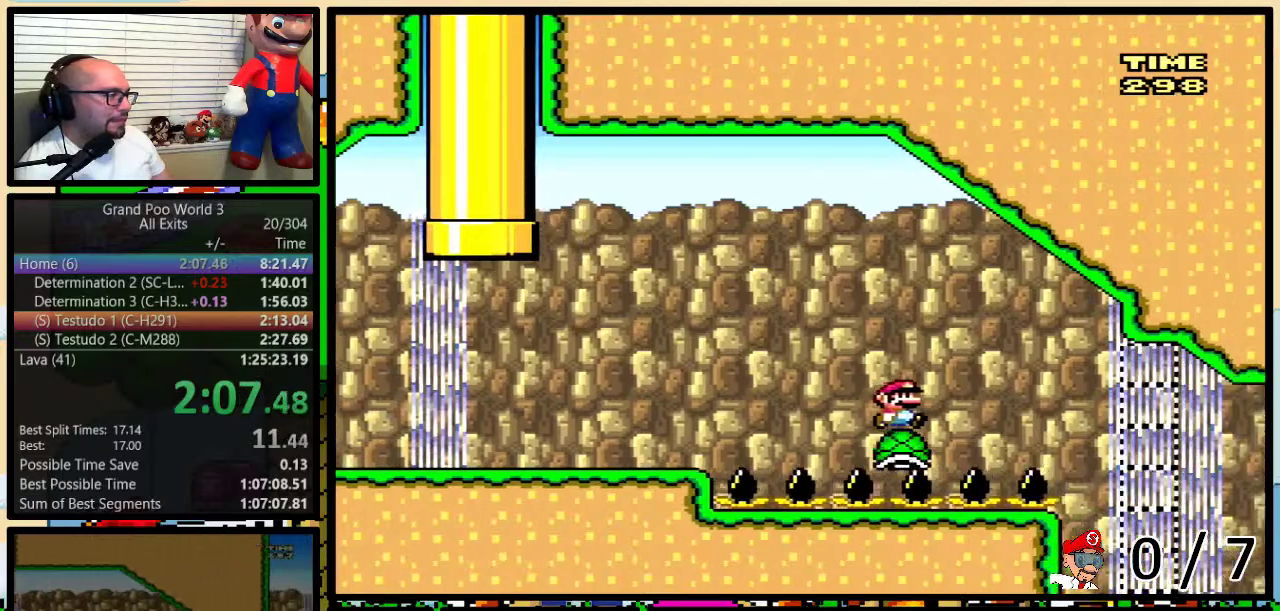
{"buttons": ["Y", "DPAD_RIGHT"], "events": []}
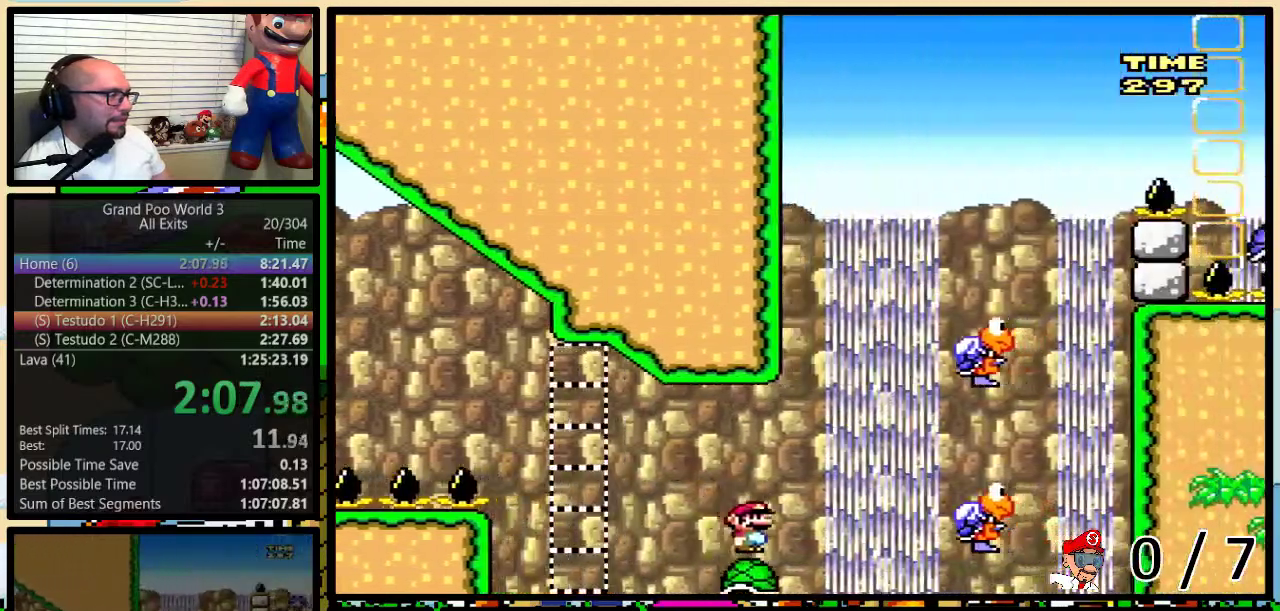
{"buttons": ["Y", "DPAD_DOWN"], "events": [[83, "B", "down"], [183, "B", "up"], [267, "B", "down"], [483, "B", "up"], [483, "DPAD_DOWN", "down"], [483, "DPAD_RIGHT", "up"]]}
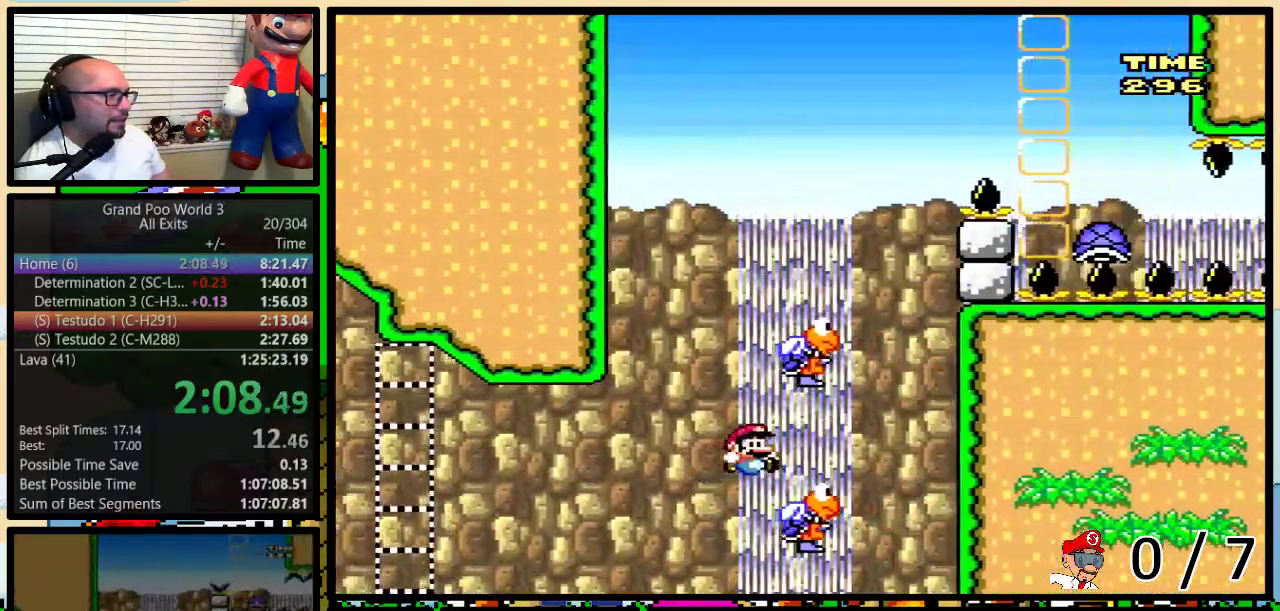
{"buttons": ["B", "Y", "DPAD_RIGHT"], "events": [[17, "DPAD_DOWN", "up"], [17, "DPAD_LEFT", "down"], [83, "B", "down"], [200, "B", "up"], [267, "DPAD_UP", "down"], [300, "DPAD_LEFT", "up"], [300, "DPAD_RIGHT", "down"], [333, "B", "down"], [333, "DPAD_UP", "up"]]}
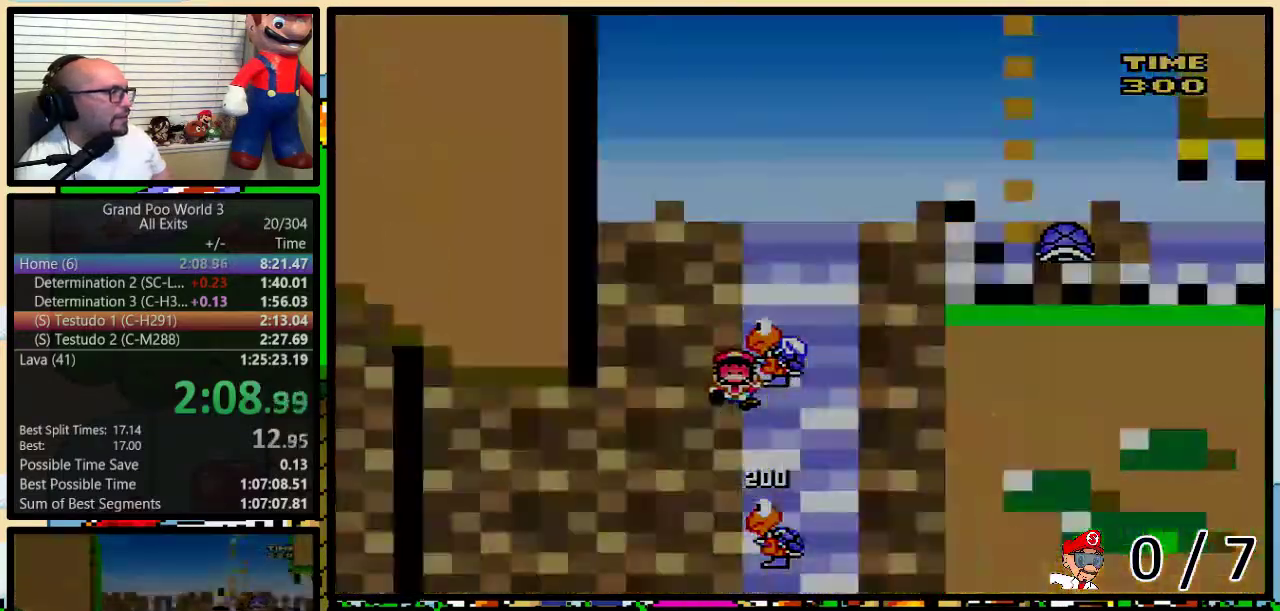
{"buttons": ["Y"], "events": [[117, "B", "up"], [200, "DPAD_RIGHT", "up"]]}
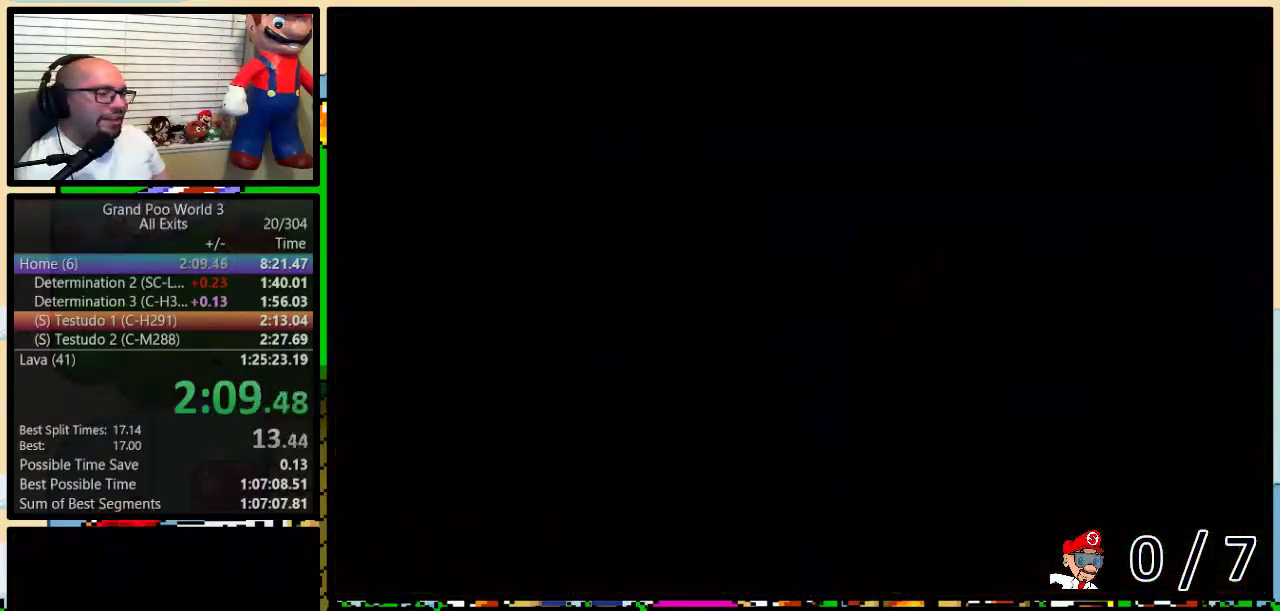
{"buttons": ["Y"], "events": []}
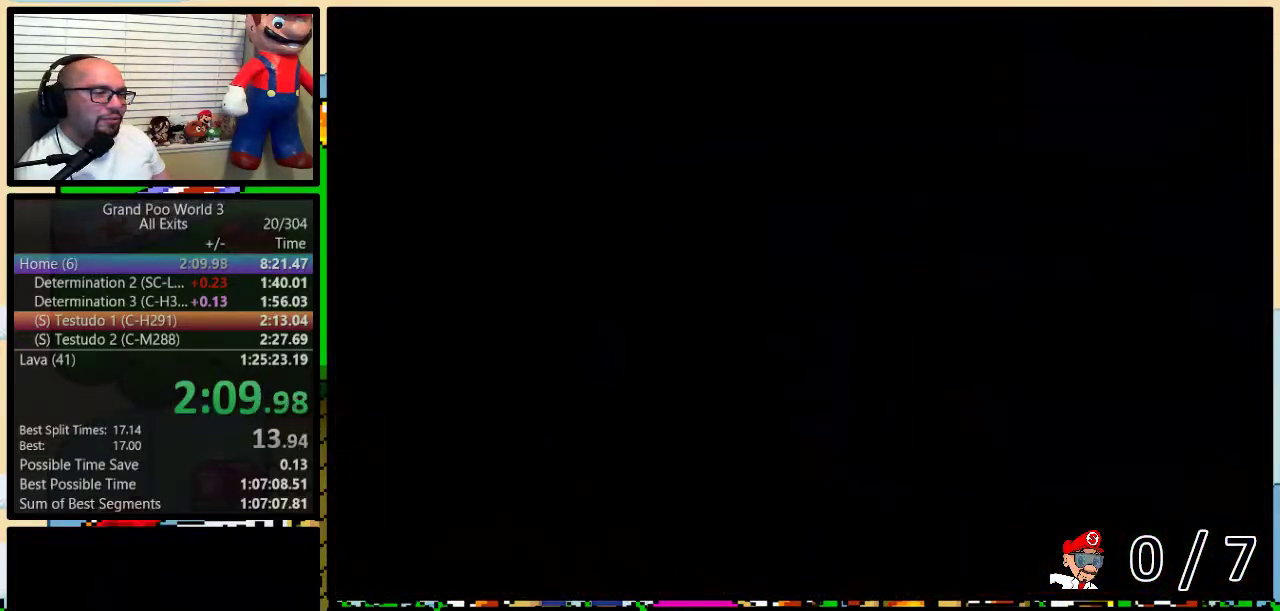
{"buttons": ["Y", "DPAD_RIGHT"], "events": [[383, "DPAD_RIGHT", "down"]]}
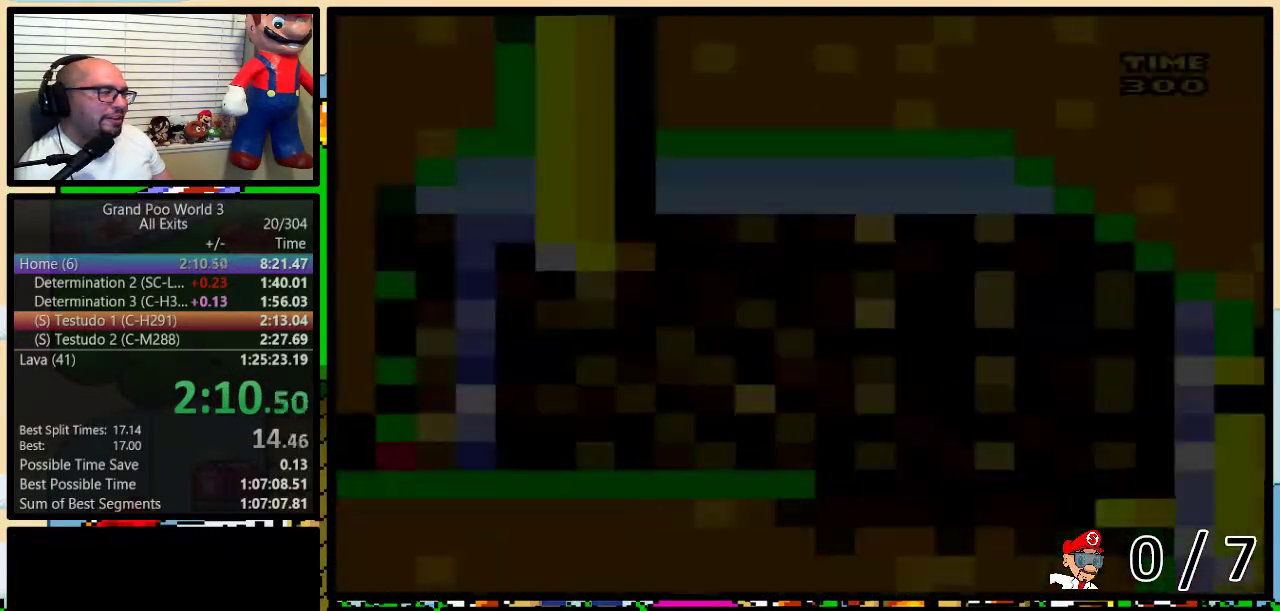
{"buttons": ["Y", "DPAD_RIGHT"], "events": []}